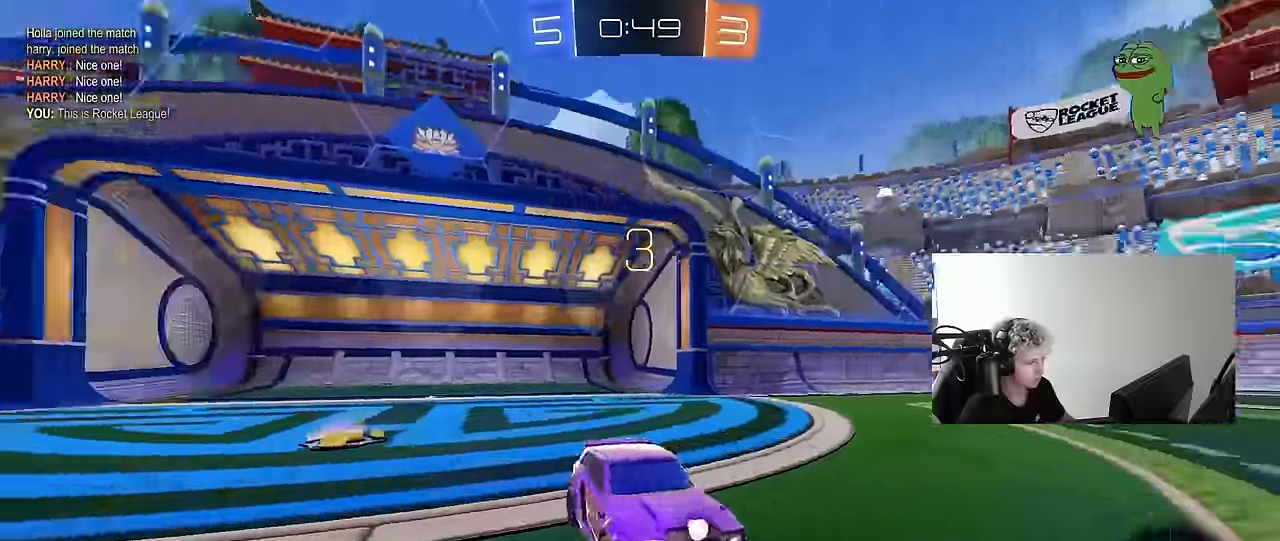
Gameplay with keyboard and mouse; each line is a JSON object with the keys and mouse buttons held at the frame after it. "events" lists presses ("down") and releases ("up") of "1", "2", "3", "4", "5", "a", "alt", "c", "caps_lock", "ctrl", "d", "e", "f", "g", "q", "r", "s", "shift", "space", "t", "tab", "v", "w", "x", "z", "mouse_left", "mouse_wheel" and "mouse_right" between this image and that frame as [ms after this image, input, new state], when the widget could be followed in between. "mouse_left", "mouse_wheel", "mouse_right" = the "left", "wheel", "right" buttons of the "mouse" list. No other keys are recorded. "wheel" means that the mouse wheel is clicked or scrolled. "mouse_move" is the direction in which the mouse moves at that frame (one of eight, or "still"), when it could be read.
{"keys": ["tab", "w"], "mouse": ["left"], "mouse_move": "up-right"}
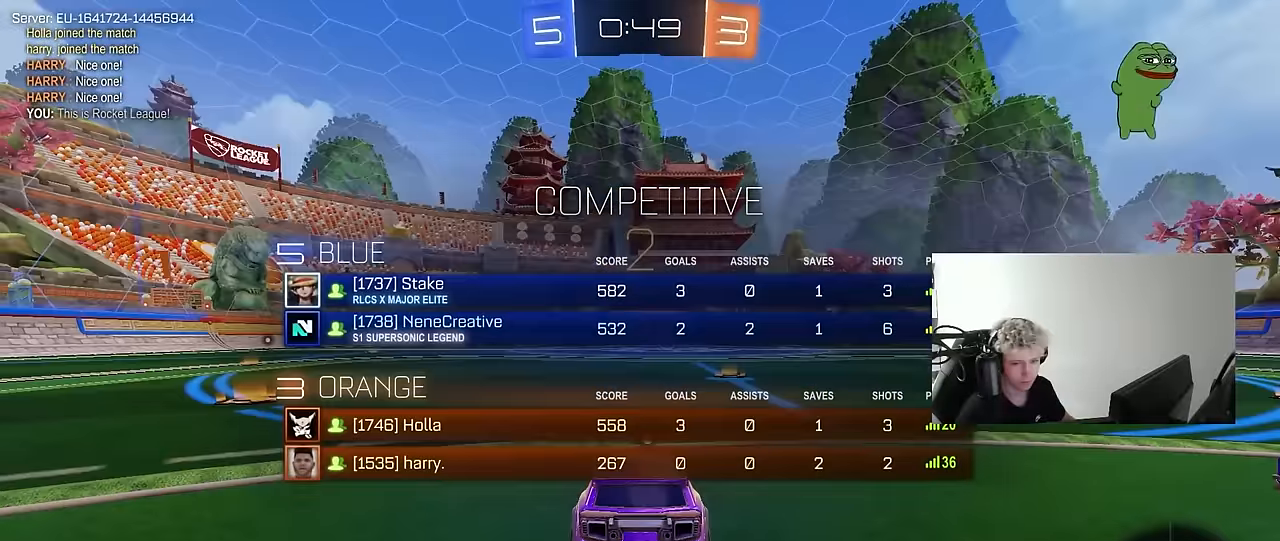
{"keys": ["w"], "mouse": ["left"], "mouse_move": "left", "events": [[83, "tab", "up"]]}
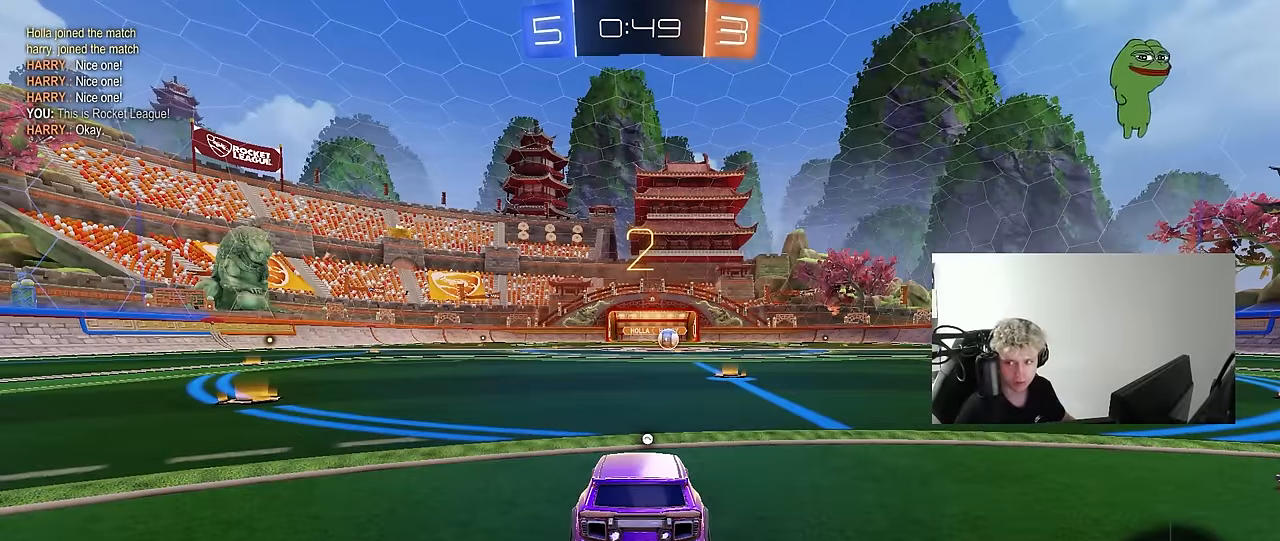
{"keys": ["w"], "mouse": ["left"], "mouse_move": "left", "events": []}
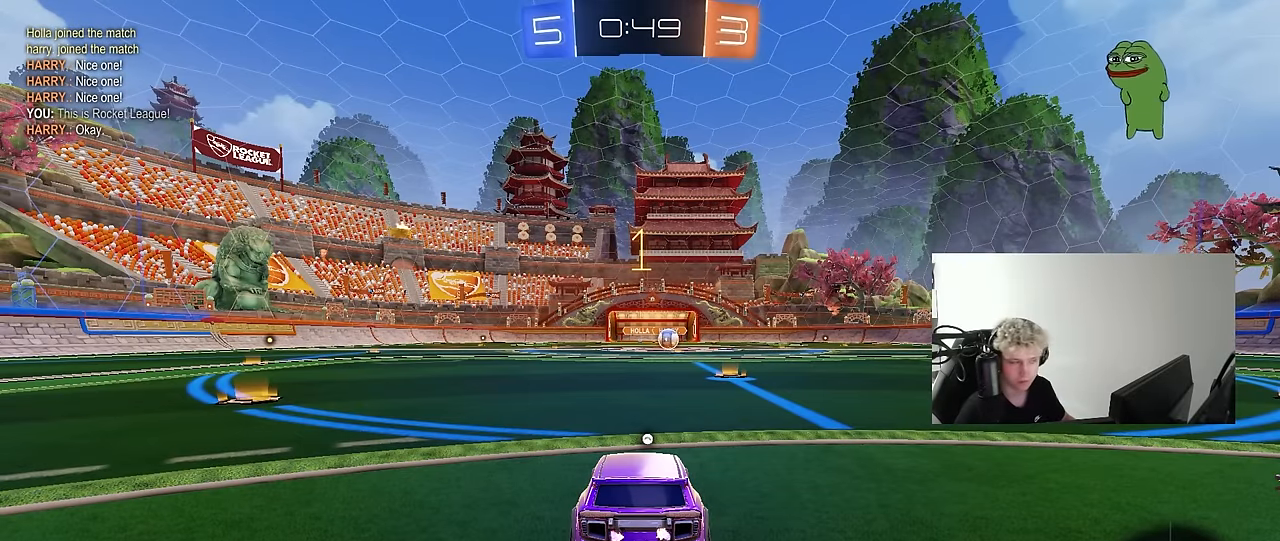
{"keys": ["w"], "mouse": ["left"], "mouse_move": "still", "events": []}
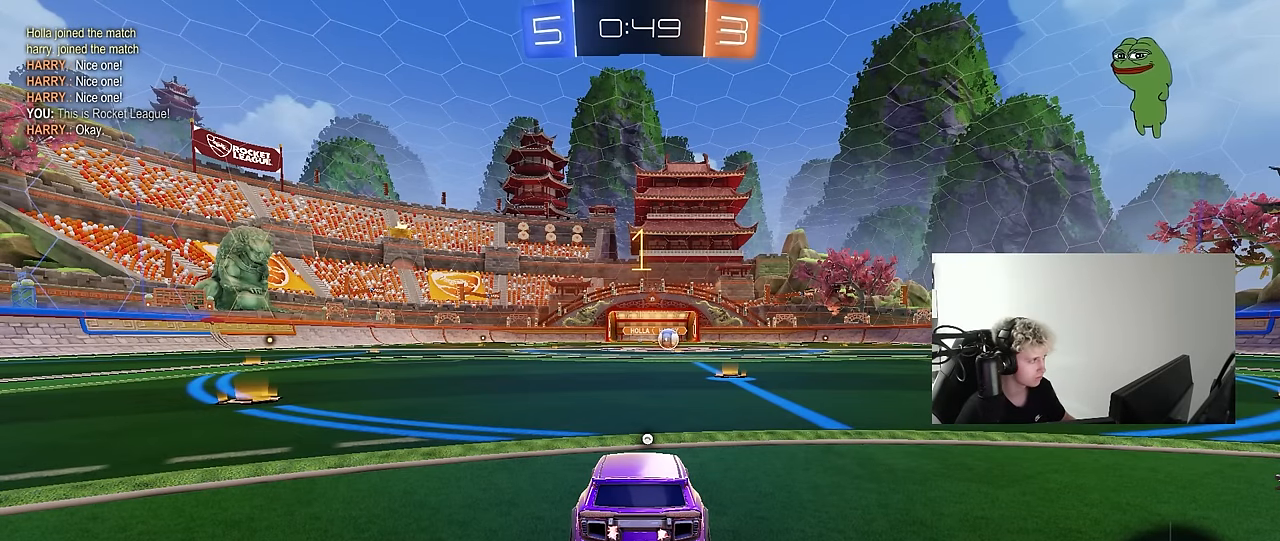
{"keys": ["w"], "mouse": ["left"], "mouse_move": "still", "events": [[50, "d", "down"], [183, "d", "up"]]}
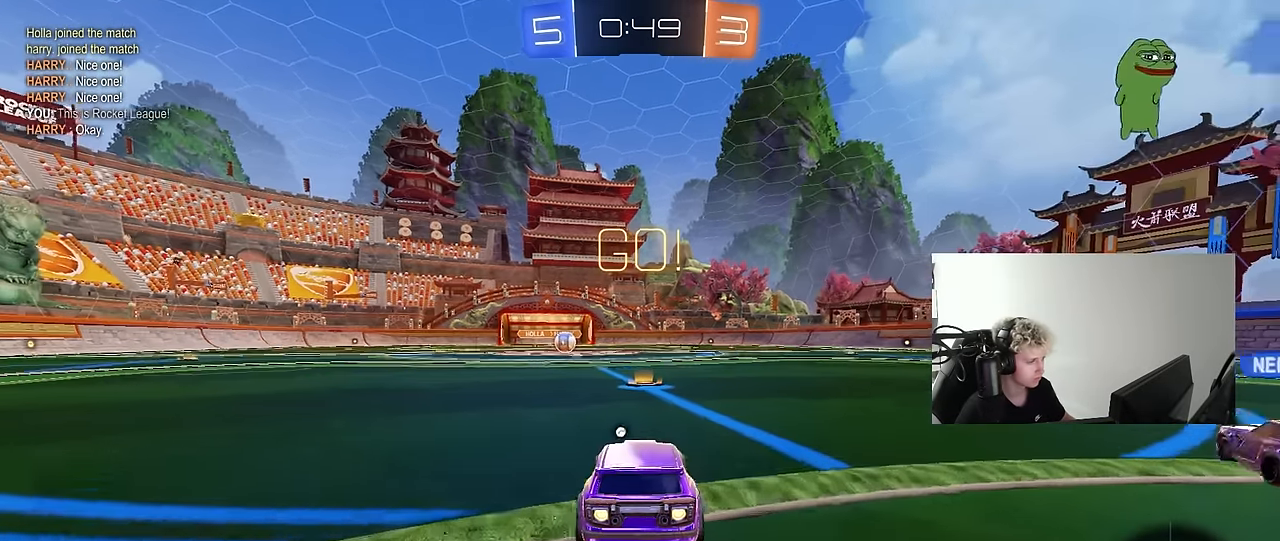
{"keys": ["a", "s", "shift"], "mouse": ["left"], "mouse_move": "up-right", "events": [[100, "space", "down"], [150, "mouse_right", "down"], [200, "a", "down"], [200, "space", "up"], [250, "mouse_right", "up"], [250, "shift", "down"], [283, "mouse_right", "down"], [333, "s", "down"], [333, "w", "up"], [433, "mouse_right", "up"]]}
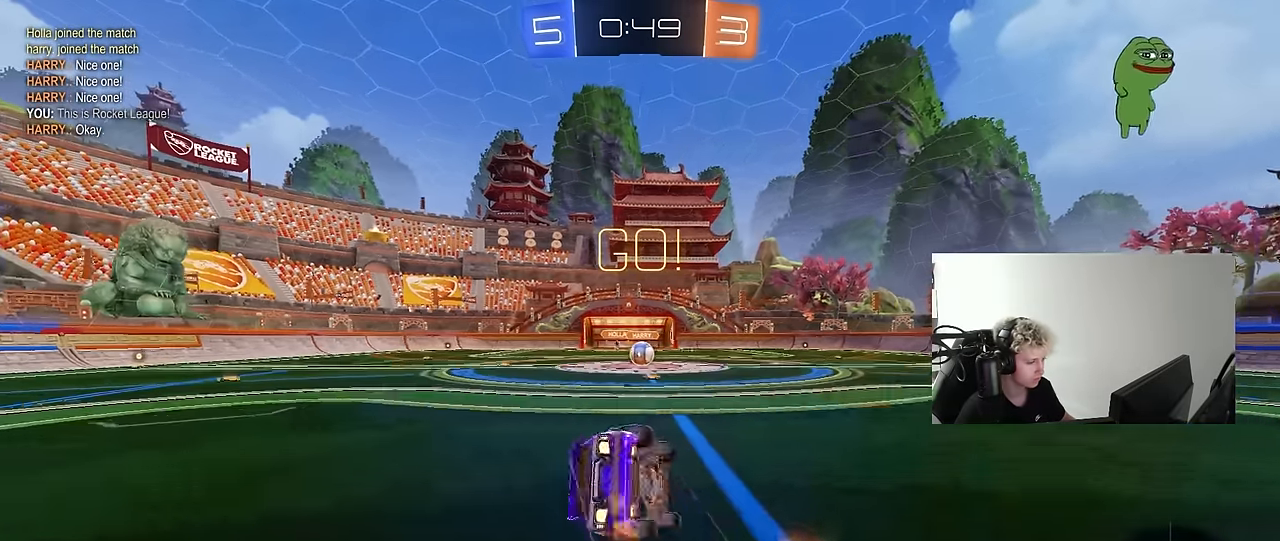
{"keys": ["a", "s", "shift"], "mouse": ["left"], "mouse_move": "still", "events": [[217, "s", "up"], [300, "s", "down"]]}
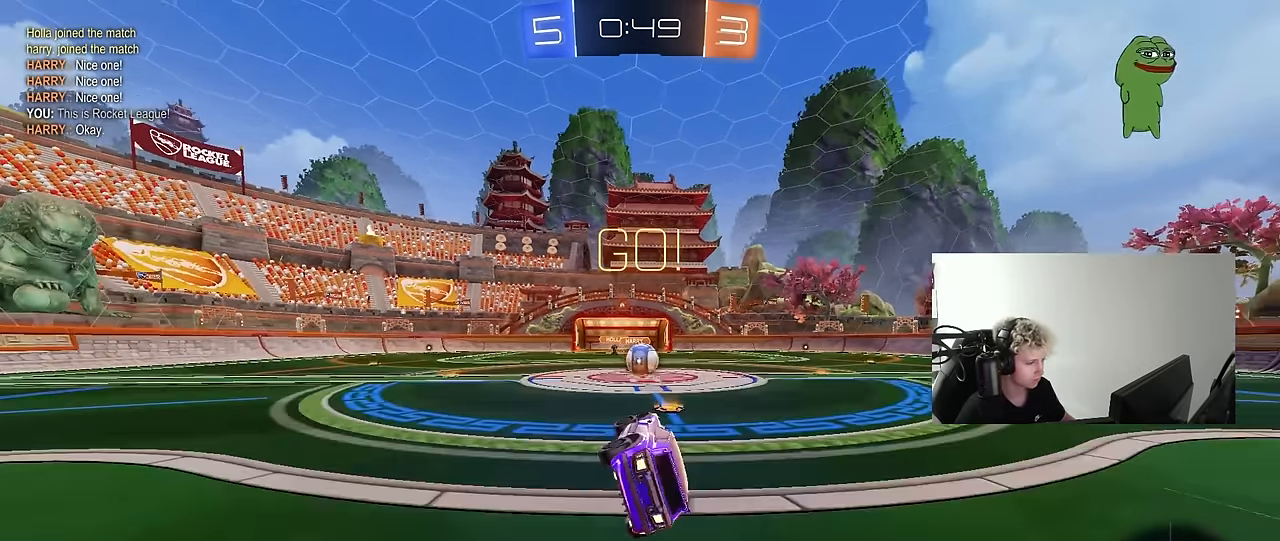
{"keys": ["a", "w"], "mouse": ["right"], "mouse_move": "left", "events": [[50, "mouse_left", "up"], [50, "s", "up"], [83, "a", "up"], [83, "shift", "up"], [367, "a", "down"], [367, "w", "down"], [417, "mouse_right", "down"]]}
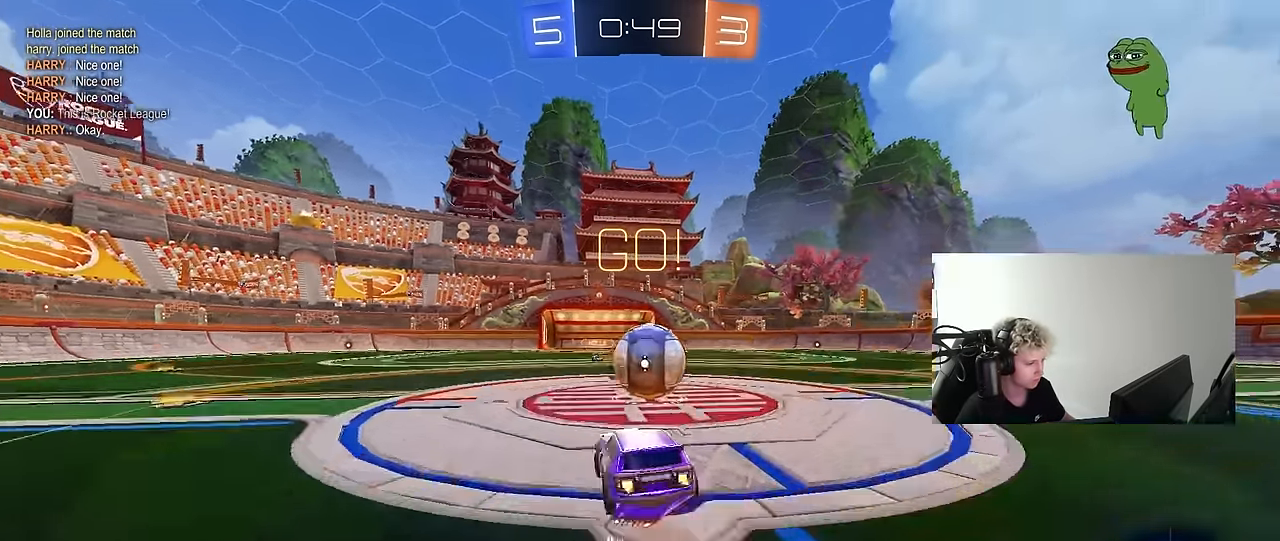
{"keys": ["d", "shift"], "mouse": [], "mouse_move": "still", "events": [[17, "w", "up"], [50, "a", "up"], [50, "d", "down"], [50, "mouse_right", "up"], [50, "shift", "down"], [150, "mouse_right", "down"], [383, "mouse_right", "up"]]}
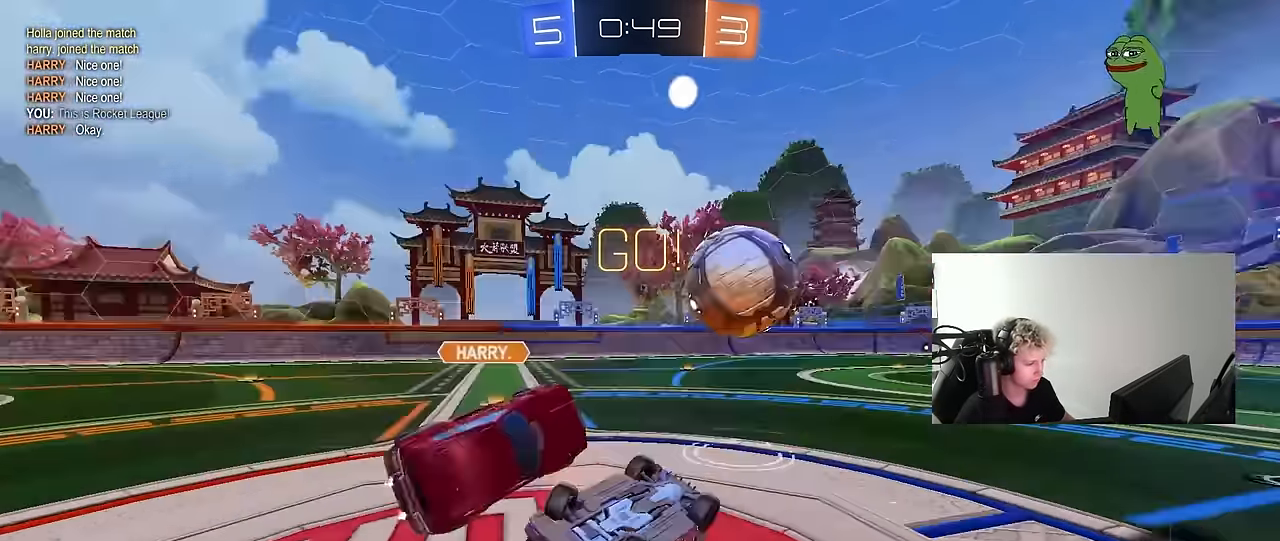
{"keys": ["a", "w"], "mouse": [], "mouse_move": "still", "events": [[400, "d", "up"], [400, "shift", "up"], [450, "a", "down"], [450, "w", "down"]]}
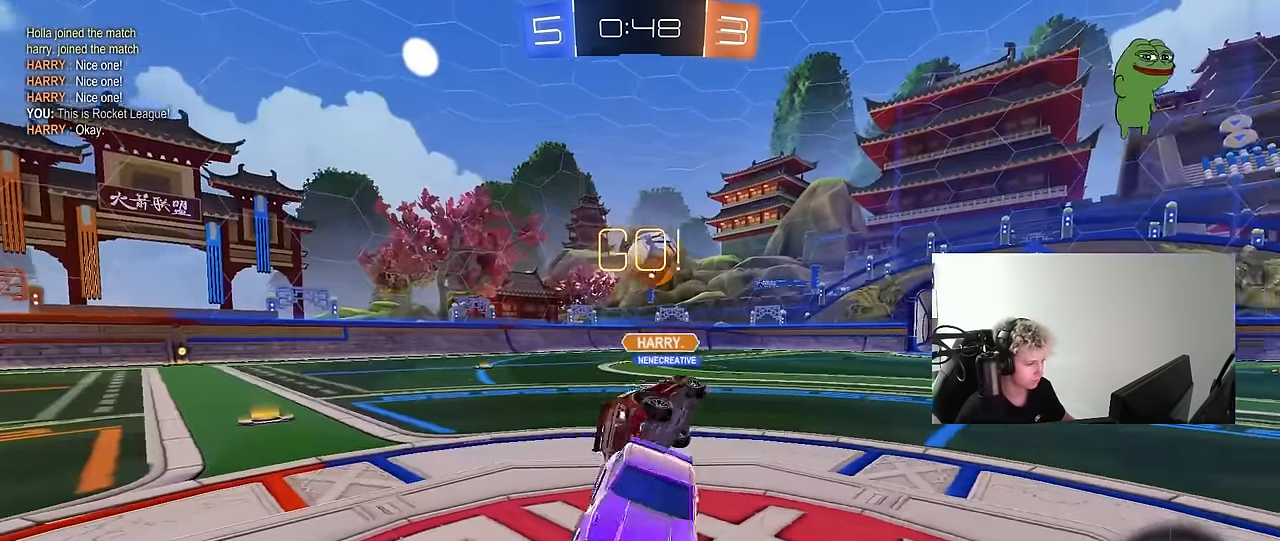
{"keys": ["w"], "mouse": [], "mouse_move": "still", "events": [[283, "space", "down"], [466, "a", "up"], [466, "space", "up"]]}
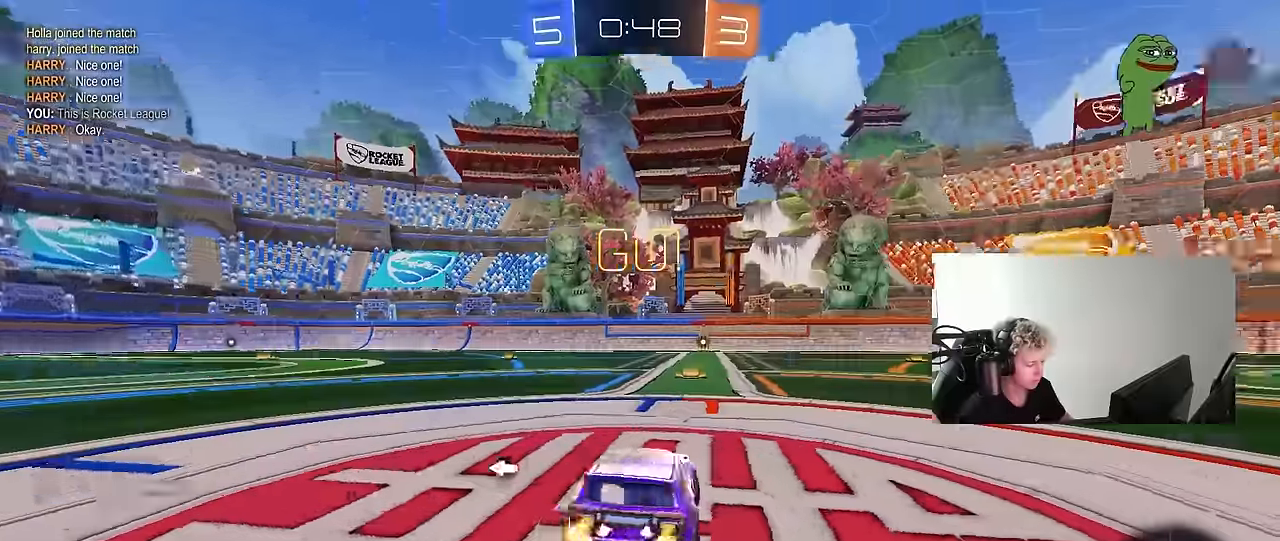
{"keys": ["d", "w"], "mouse": ["left"], "mouse_move": "still", "events": [[333, "mouse_left", "down"], [433, "d", "down"]]}
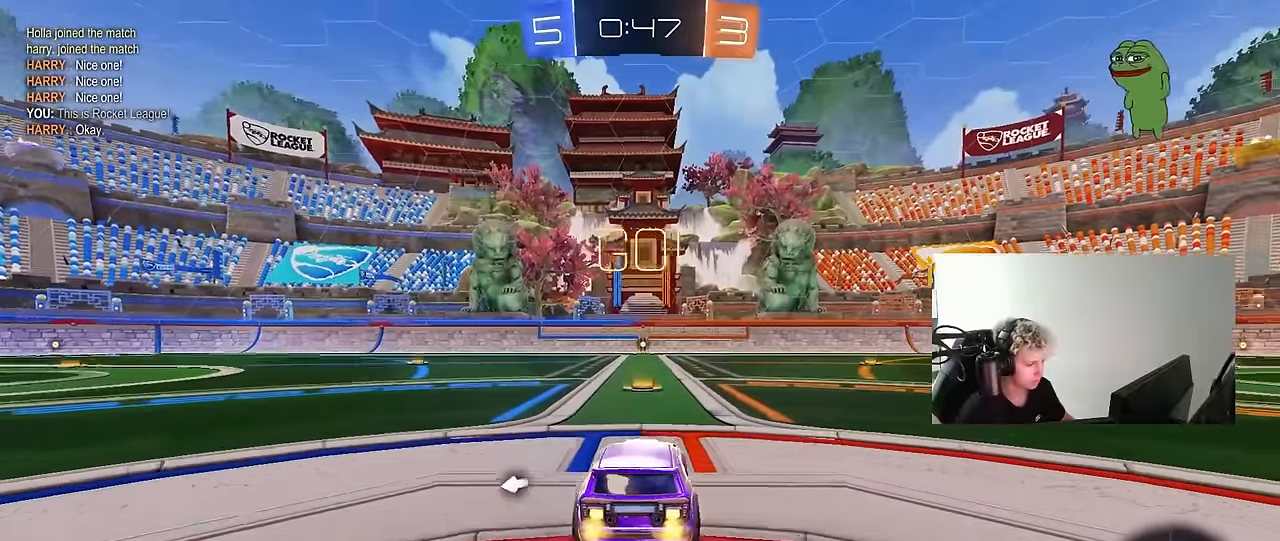
{"keys": ["w"], "mouse": ["left", "right"], "mouse_move": "still", "events": [[16, "d", "up"], [166, "a", "down"], [350, "space", "down"], [500, "a", "up"], [500, "mouse_right", "down"], [500, "space", "up"]]}
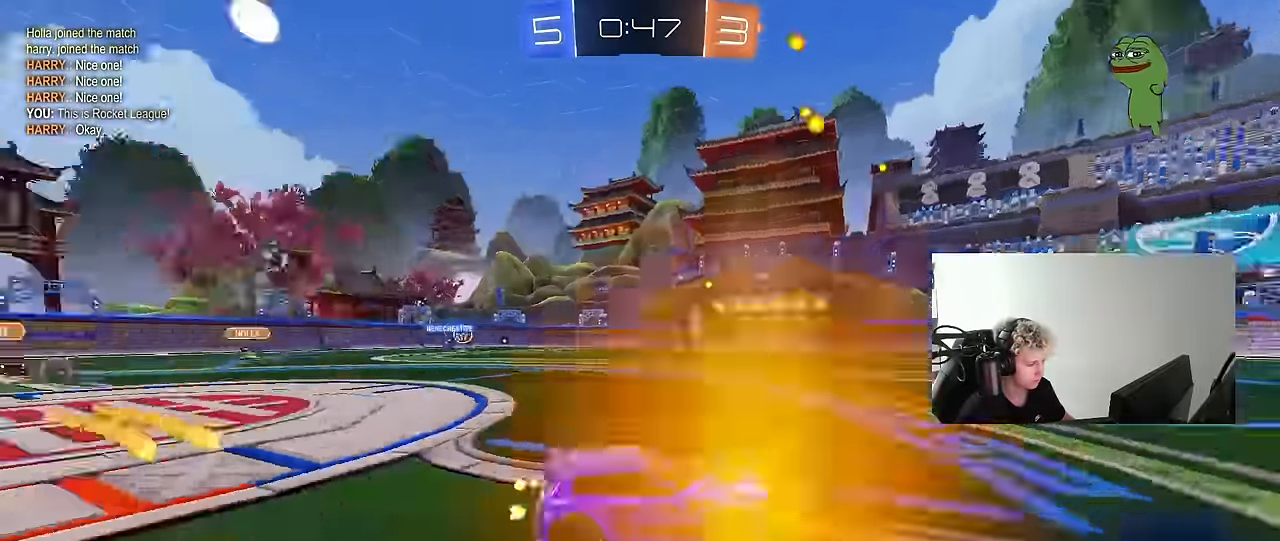
{"keys": ["a", "s", "shift"], "mouse": ["left"], "mouse_move": "up-right", "events": [[50, "shift", "down"], [83, "a", "down"], [83, "mouse_right", "up"], [133, "mouse_right", "down"], [183, "w", "up"], [233, "mouse_right", "up"], [233, "s", "down"], [283, "space", "down"], [466, "space", "up"]]}
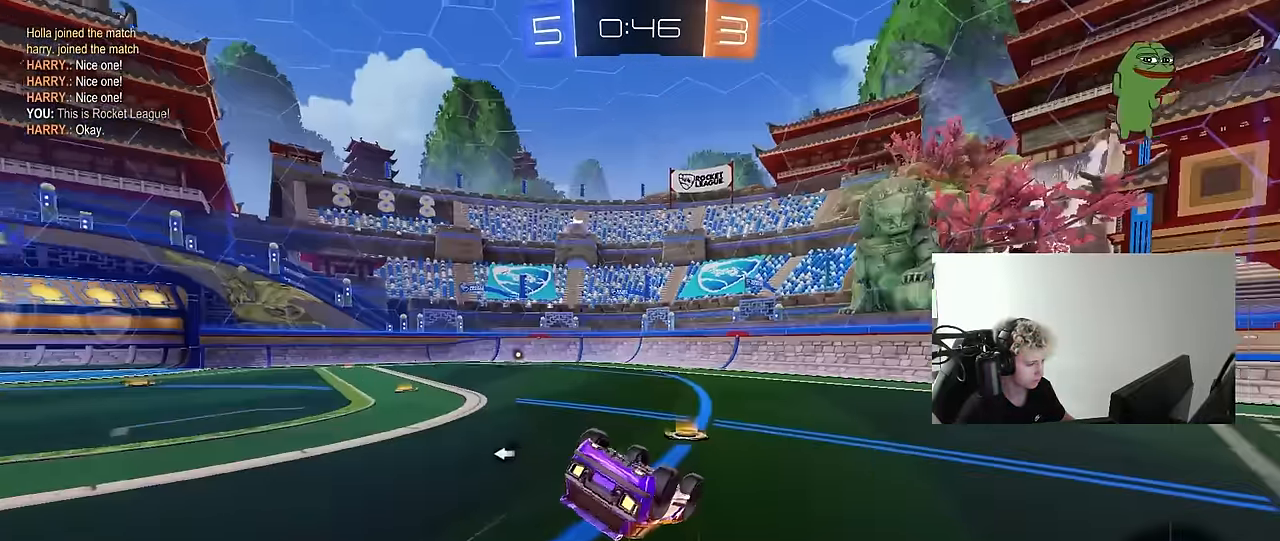
{"keys": [], "mouse": ["left"], "mouse_move": "still", "events": [[100, "s", "up"], [150, "s", "down"], [250, "space", "down"], [433, "s", "up"], [433, "shift", "up"], [433, "space", "up"], [483, "a", "up"]]}
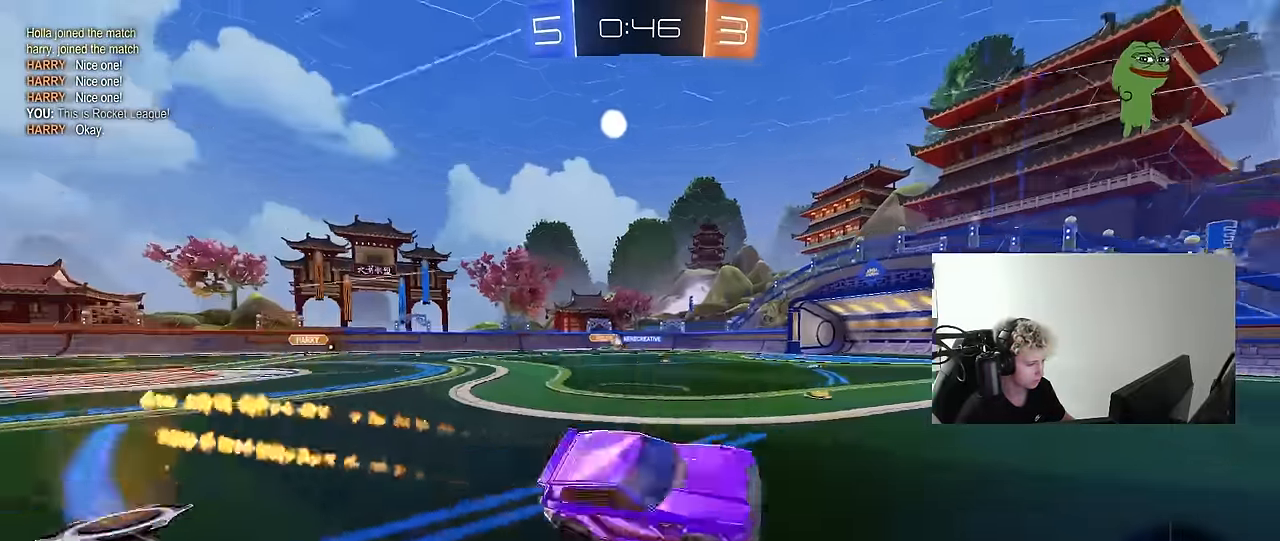
{"keys": ["w"], "mouse": [], "mouse_move": "still", "events": [[166, "mouse_left", "up"], [166, "w", "down"], [216, "a", "down"], [350, "a", "up"]]}
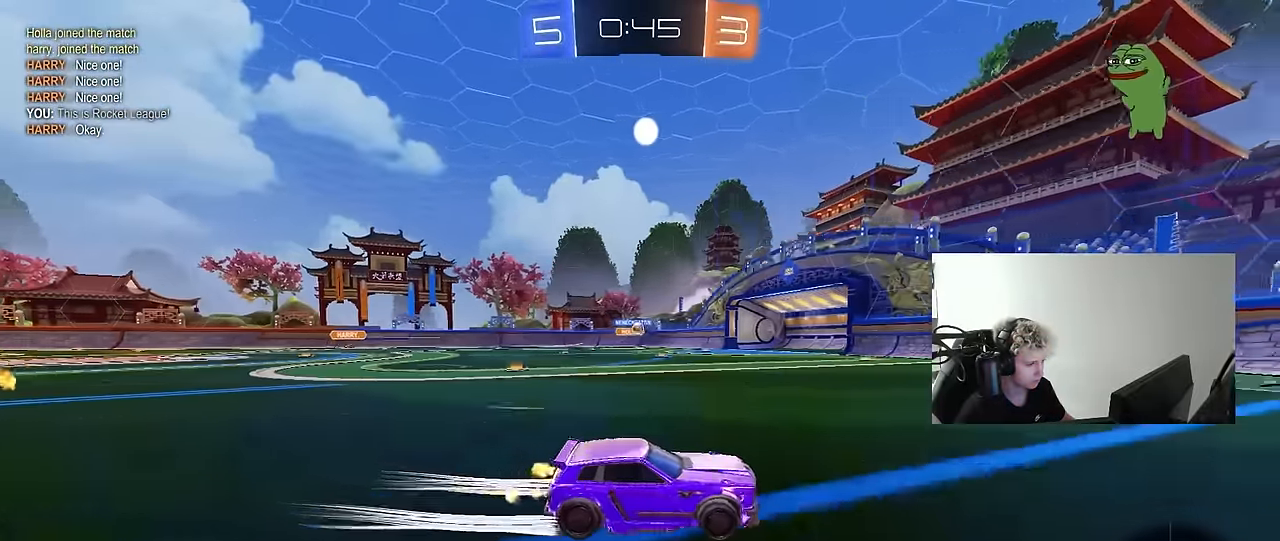
{"keys": ["a", "w"], "mouse": [], "mouse_move": "still", "events": [[33, "a", "down"], [183, "a", "up"], [466, "a", "down"]]}
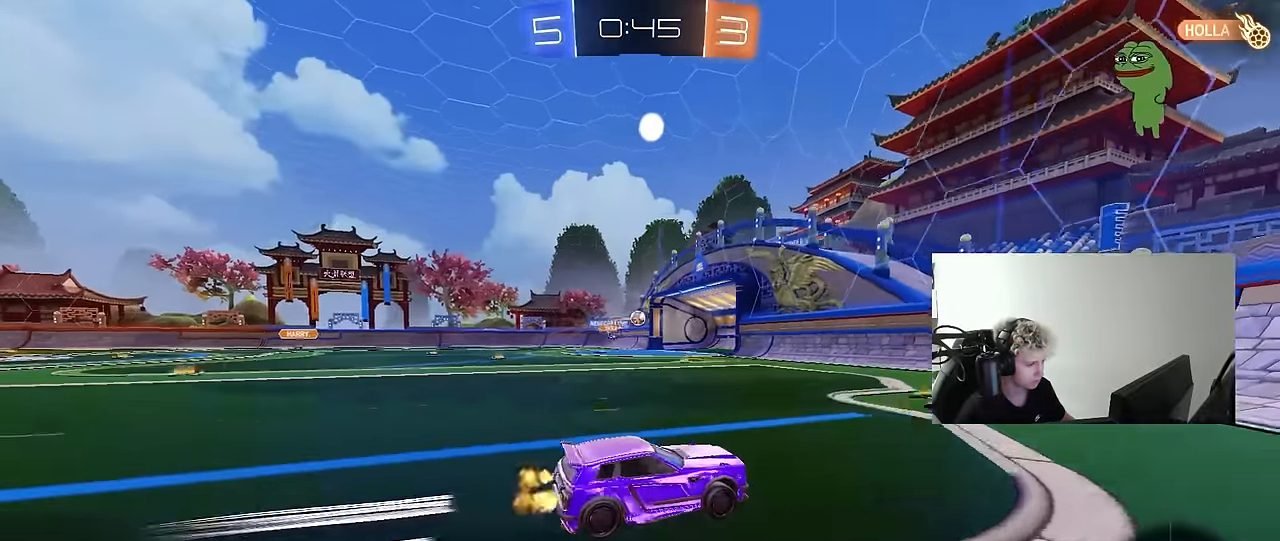
{"keys": ["a", "w"], "mouse": [], "mouse_move": "still", "events": [[333, "shift", "down"], [433, "shift", "up"]]}
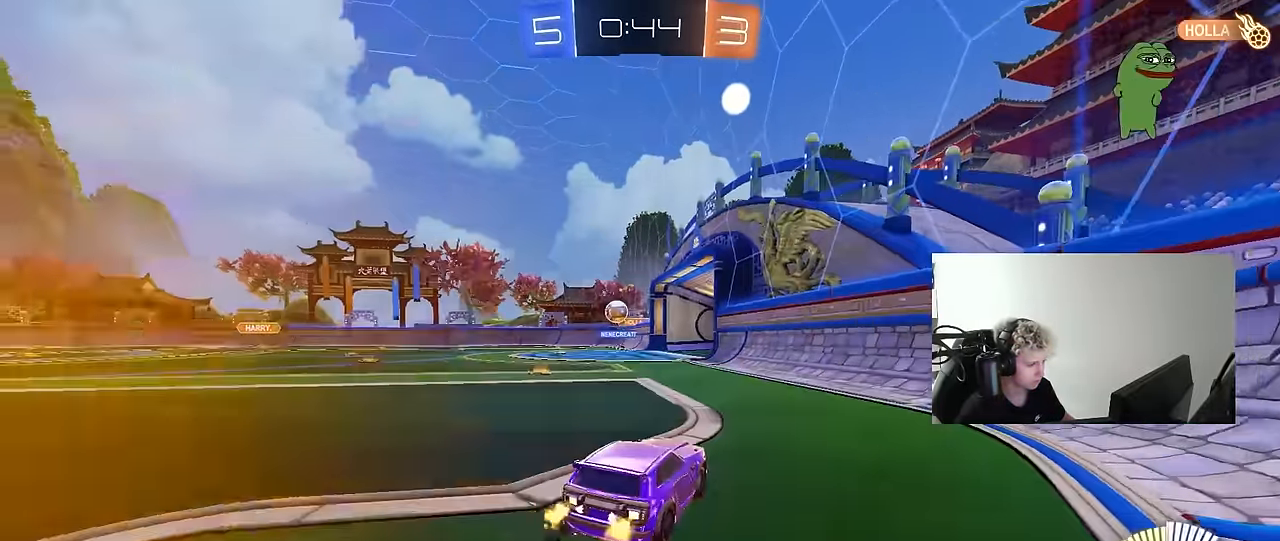
{"keys": ["a"], "mouse": [], "mouse_move": "still", "events": [[33, "a", "up"], [116, "a", "down"], [266, "w", "up"], [350, "s", "down"], [450, "s", "up"]]}